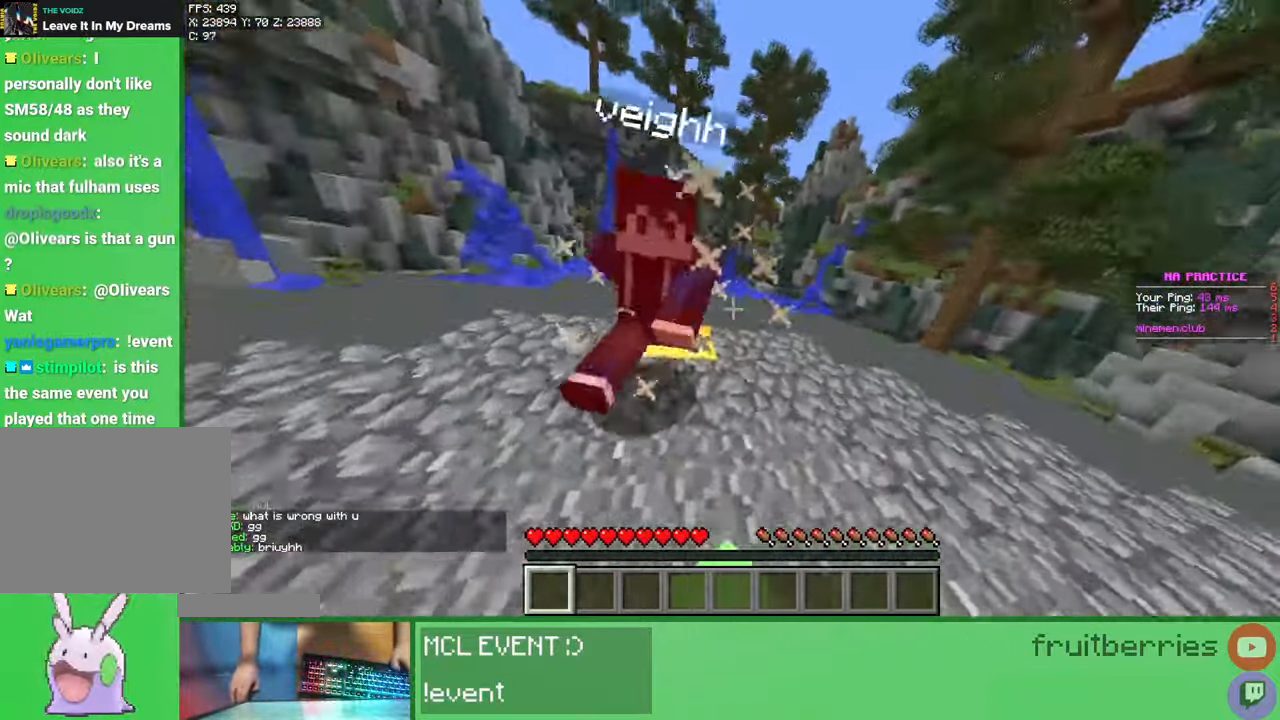
Gameplay with keyboard and mouse; each line is a JSON object with the keys and mouse buttons held at the frame after it. "events" lists presses ("down") and releases ("up") of "a", "ctrl", "d", "e", "q", "s", "shift", "space", "w", "mouse_left", "mouse_wheel", "mouse_right", "mouse_mb4" and "mouse_mb5" between this image and that frame as [ms after this image, input, new state], when the widget could be followed in between. "mouse_left", "mouse_wheel", "mouse_right", "mouse_mb4", "mouse_mb5" = the "left", "wheel", "right", "mb4", "mb5" buttons of the "mouse" list. No other keys are recorded. Fast repeated clicks can show as one long hold. "wheel" means that the mouse wheel is clicked or scrolled. Mouse movement is not recorded.
{"keys": ["w"], "mouse": [], "events": [[50, "mouse_left", "up"], [67, "mouse_right", "up"], [83, "mouse_left", "down"], [117, "mouse_left", "up"], [167, "mouse_right", "down"], [167, "w", "up"], [183, "mouse_left", "down"], [233, "mouse_left", "up"], [267, "mouse_left", "down"], [267, "mouse_right", "up"], [267, "w", "down"], [333, "mouse_left", "up"], [367, "mouse_right", "down"], [400, "mouse_left", "down"], [450, "mouse_left", "up"], [483, "mouse_left", "down"], [483, "mouse_right", "up"], [500, "mouse_left", "up"]]}
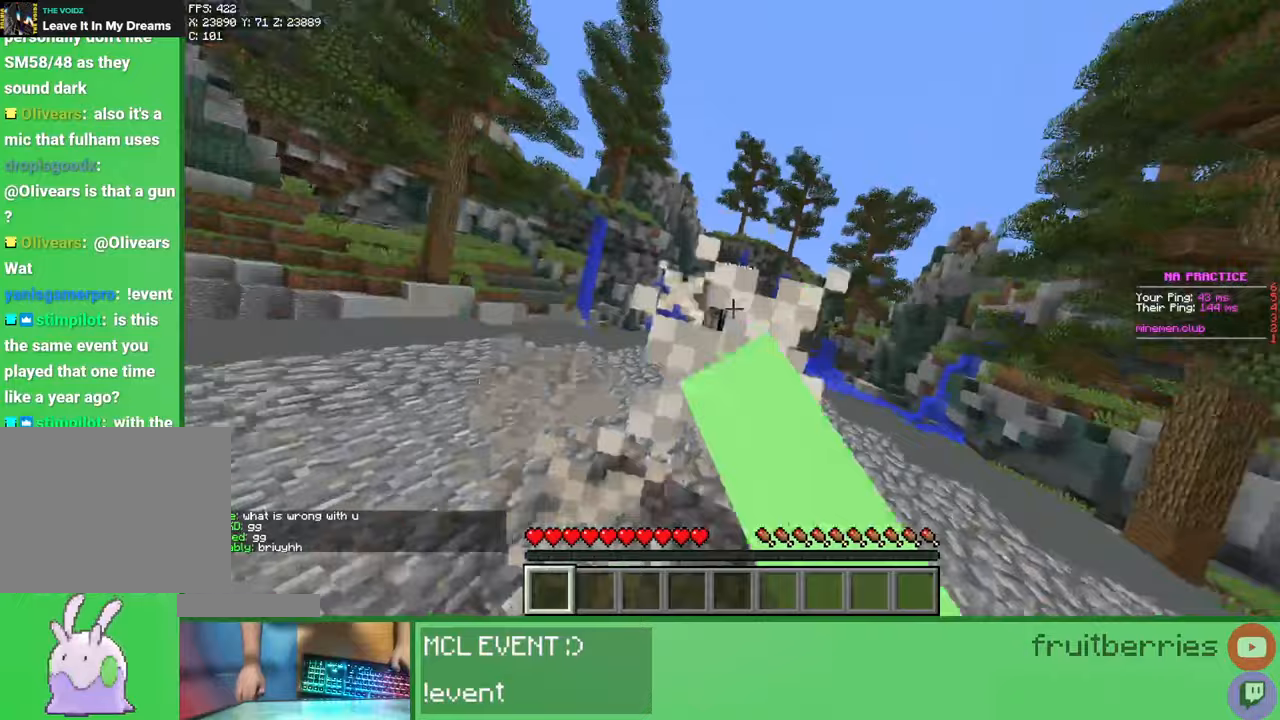
{"keys": ["d", "w"], "mouse": [], "events": [[17, "mouse_left", "down"], [50, "mouse_left", "up"], [67, "mouse_right", "down"], [117, "mouse_left", "down"], [150, "mouse_left", "up"], [183, "mouse_left", "down"], [200, "mouse_right", "up"], [217, "mouse_left", "up"], [250, "w", "up"], [300, "mouse_right", "down"], [333, "mouse_left", "down"], [333, "w", "down"], [350, "mouse_left", "up"], [400, "mouse_right", "up"], [417, "mouse_left", "down"], [483, "mouse_left", "up"], [500, "d", "down"]]}
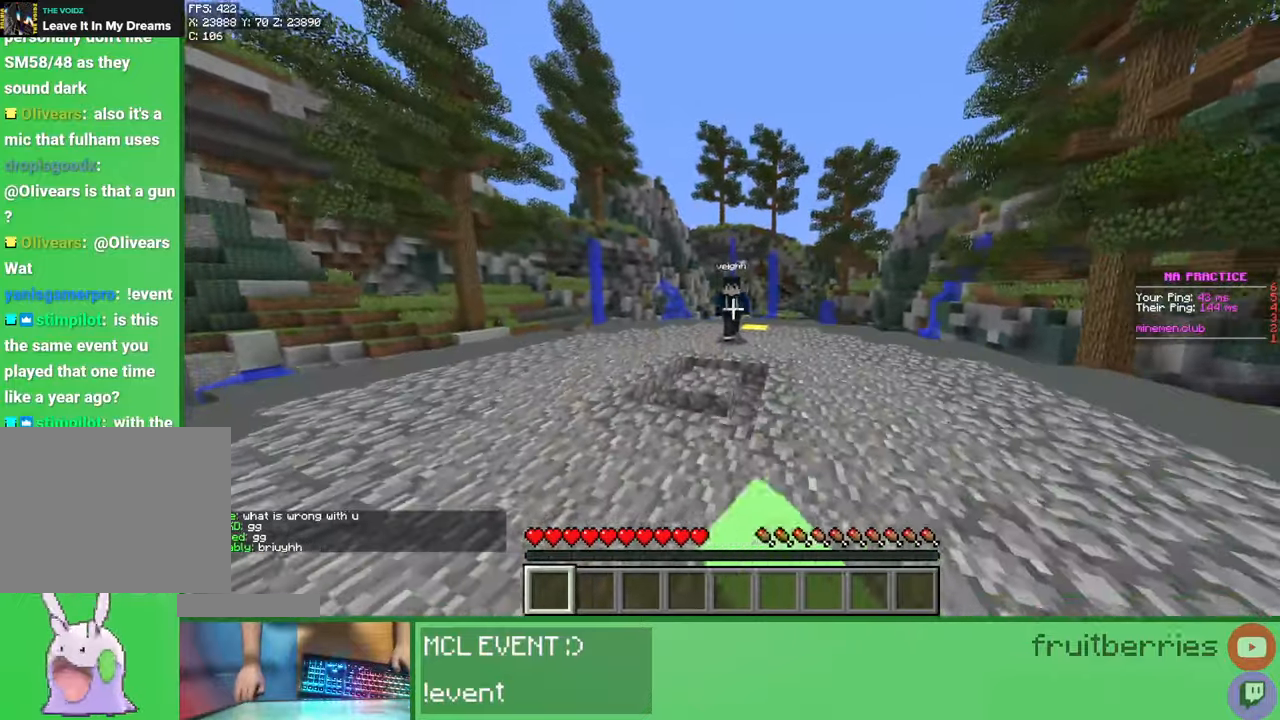
{"keys": ["w"], "mouse": ["right"], "events": [[17, "mouse_right", "down"], [50, "mouse_left", "down"], [83, "mouse_left", "up"], [117, "mouse_left", "down"], [133, "mouse_right", "up"], [167, "mouse_left", "up"], [217, "mouse_right", "down"], [250, "mouse_left", "down"], [283, "mouse_left", "up"], [317, "mouse_right", "up"], [333, "mouse_left", "down"], [383, "d", "up"], [383, "mouse_left", "up"], [433, "mouse_right", "down"], [467, "mouse_left", "down"], [483, "mouse_left", "up"]]}
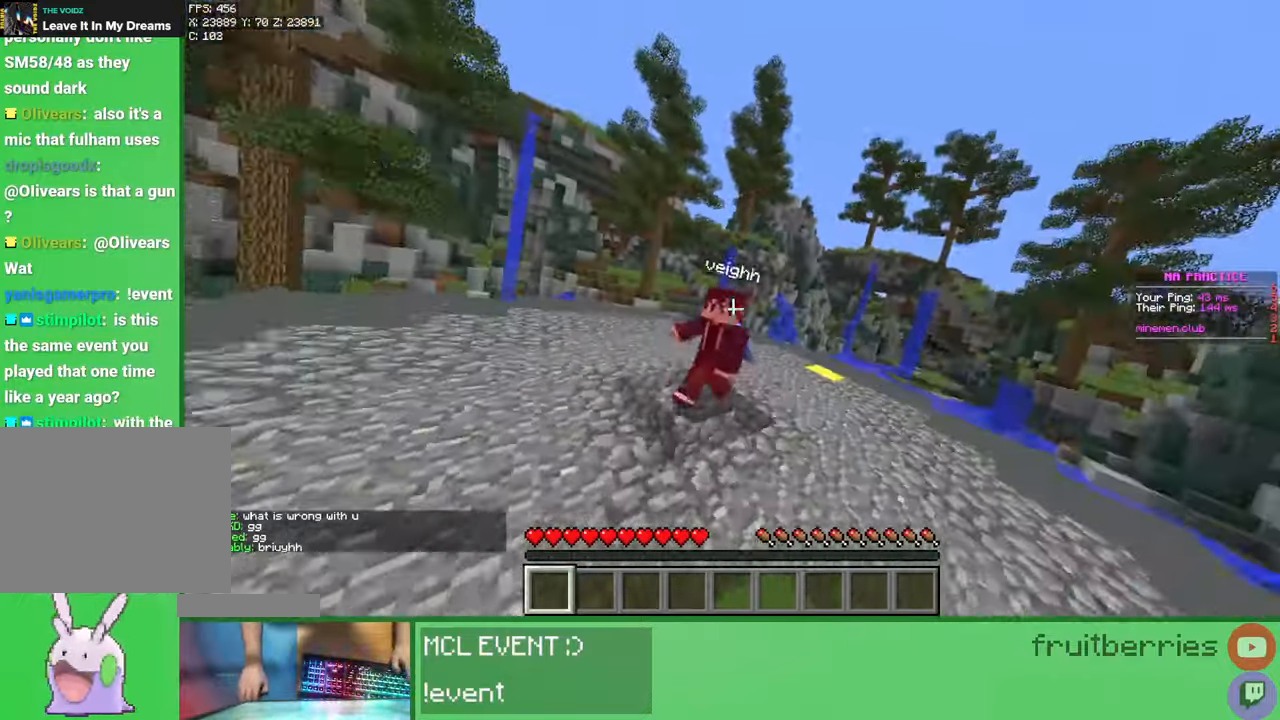
{"keys": ["space", "w"], "mouse": [], "events": [[33, "mouse_left", "down"], [50, "mouse_right", "up"], [83, "mouse_left", "up"], [117, "mouse_right", "down"], [150, "mouse_left", "down"], [183, "mouse_left", "up"], [217, "mouse_right", "up"], [233, "mouse_left", "down"], [233, "w", "up"], [267, "mouse_left", "up"], [317, "mouse_right", "down"], [317, "w", "down"], [350, "mouse_left", "down"], [383, "mouse_left", "up"], [433, "mouse_left", "down"], [433, "mouse_right", "up"], [433, "space", "down"], [467, "mouse_left", "up"]]}
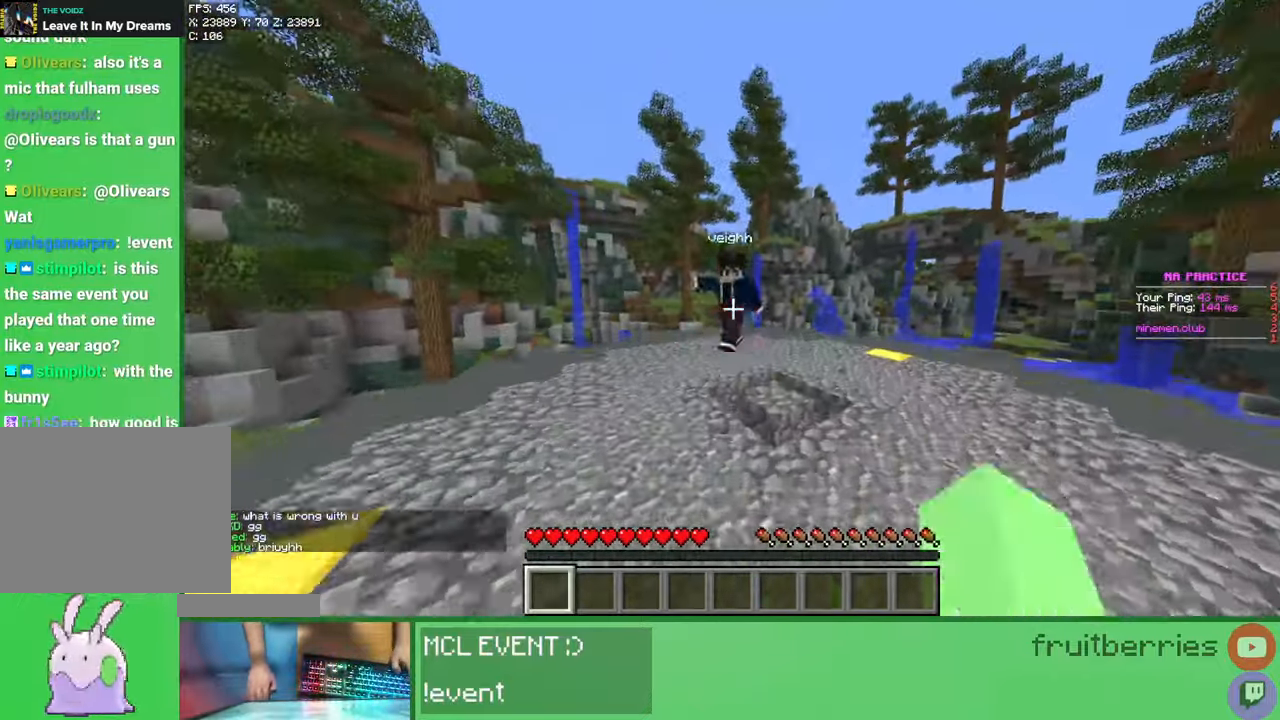
{"keys": ["d", "w"], "mouse": ["right"], "events": [[17, "mouse_right", "down"], [67, "mouse_left", "down"], [100, "mouse_left", "up"], [133, "mouse_left", "down"], [133, "mouse_right", "up"], [200, "mouse_left", "up"], [233, "mouse_right", "down"], [250, "d", "down"], [267, "mouse_left", "down"], [283, "space", "up"], [317, "mouse_left", "up"], [333, "mouse_left", "down"], [333, "mouse_right", "up"], [383, "mouse_left", "up"], [417, "mouse_right", "down"], [450, "mouse_left", "down"], [500, "mouse_left", "up"]]}
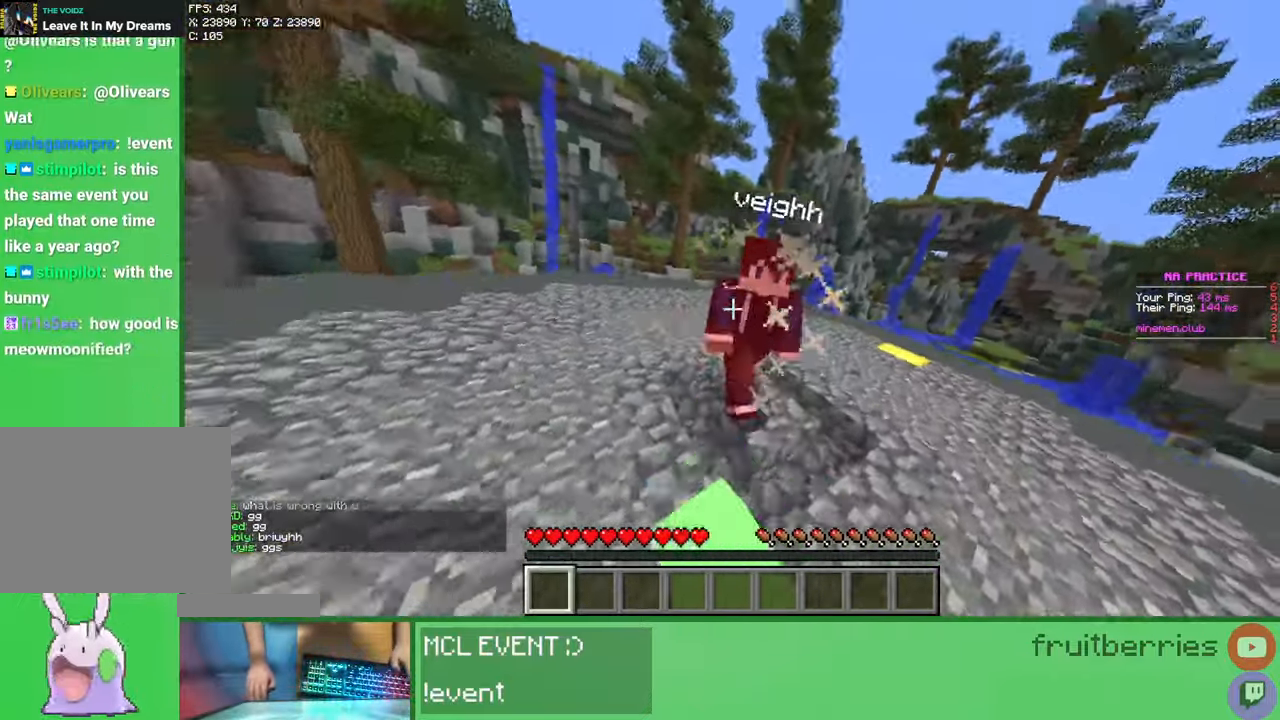
{"keys": ["d", "w"], "mouse": ["left"], "events": [[33, "mouse_right", "up"], [50, "mouse_left", "down"], [117, "d", "up"], [117, "mouse_left", "up"], [117, "w", "up"], [133, "mouse_right", "down"], [167, "mouse_left", "down"], [200, "mouse_left", "up"], [200, "w", "down"], [233, "mouse_left", "down"], [250, "mouse_right", "up"], [317, "mouse_left", "up"], [350, "mouse_right", "down"], [383, "mouse_left", "down"], [400, "d", "down"], [417, "mouse_left", "up"], [450, "mouse_left", "down"], [450, "mouse_right", "up"]]}
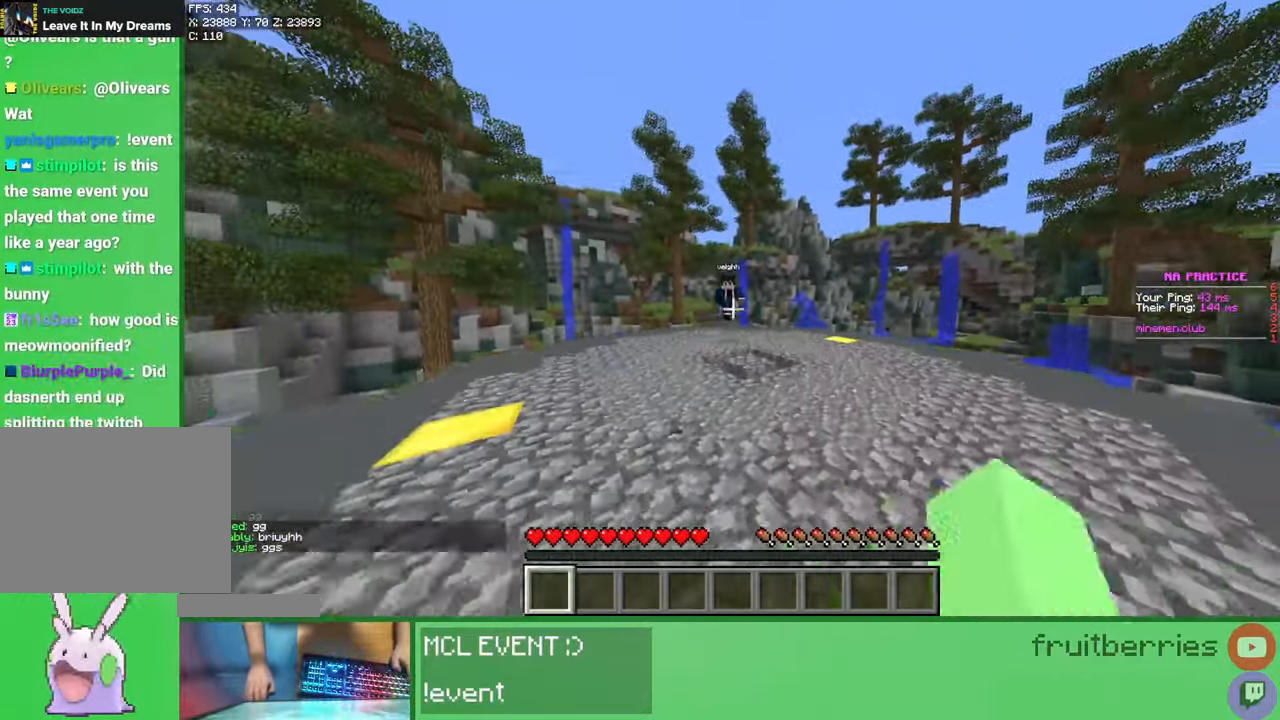
{"keys": ["space", "w"], "mouse": ["left", "right"], "events": [[17, "mouse_left", "up"], [50, "mouse_right", "down"], [83, "d", "up"], [83, "mouse_left", "down"], [133, "mouse_left", "up"], [150, "mouse_right", "up"], [167, "mouse_left", "down"], [183, "d", "down"], [217, "d", "up"], [217, "mouse_left", "up"], [217, "space", "down"], [250, "mouse_right", "down"], [283, "mouse_left", "down"], [317, "mouse_left", "up"], [350, "mouse_right", "up"], [367, "mouse_left", "down"], [417, "mouse_left", "up"], [467, "mouse_right", "down"], [500, "mouse_left", "down"]]}
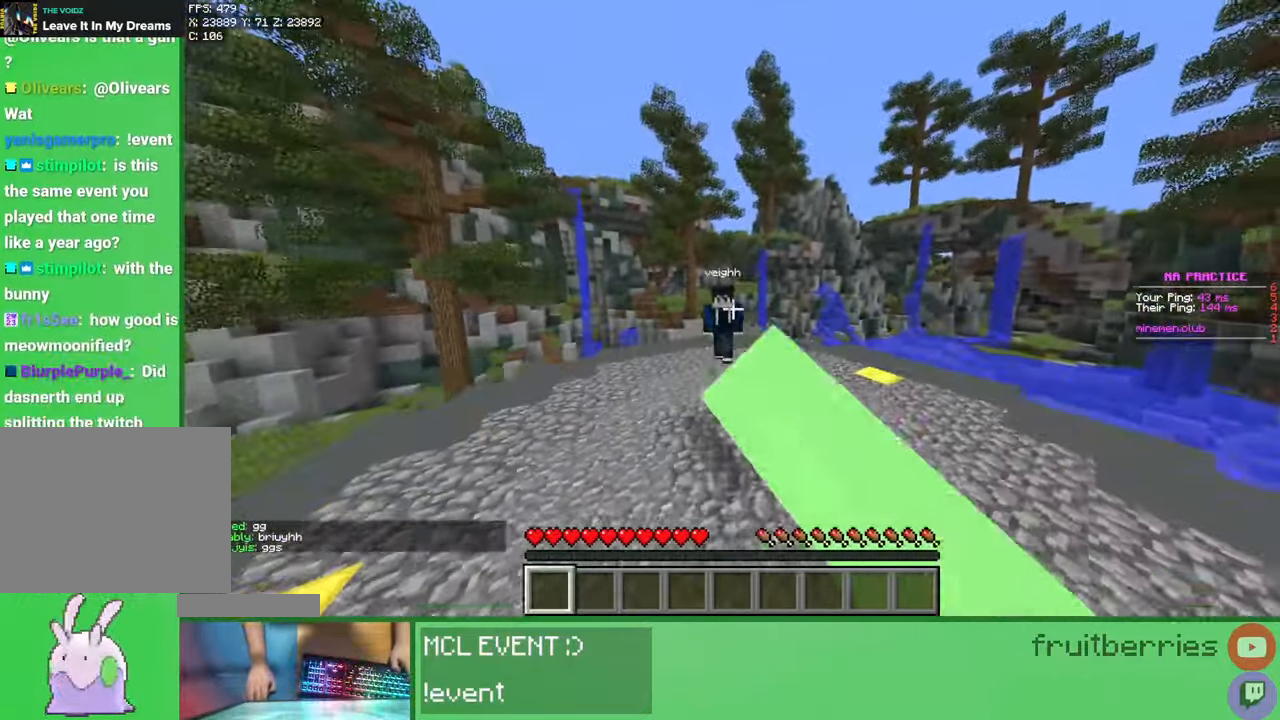
{"keys": ["w"], "mouse": [], "events": [[33, "mouse_left", "up"], [50, "mouse_left", "down"], [50, "mouse_right", "up"], [50, "space", "up"], [67, "mouse_left", "up"], [150, "w", "up"], [167, "mouse_left", "down"], [167, "mouse_right", "down"], [217, "mouse_left", "up"], [233, "mouse_right", "up"], [250, "mouse_left", "down"], [267, "mouse_left", "up"], [267, "w", "down"], [350, "mouse_right", "down"], [367, "mouse_left", "down"], [417, "mouse_left", "up"], [433, "mouse_left", "down"], [433, "mouse_right", "up"], [500, "mouse_left", "up"]]}
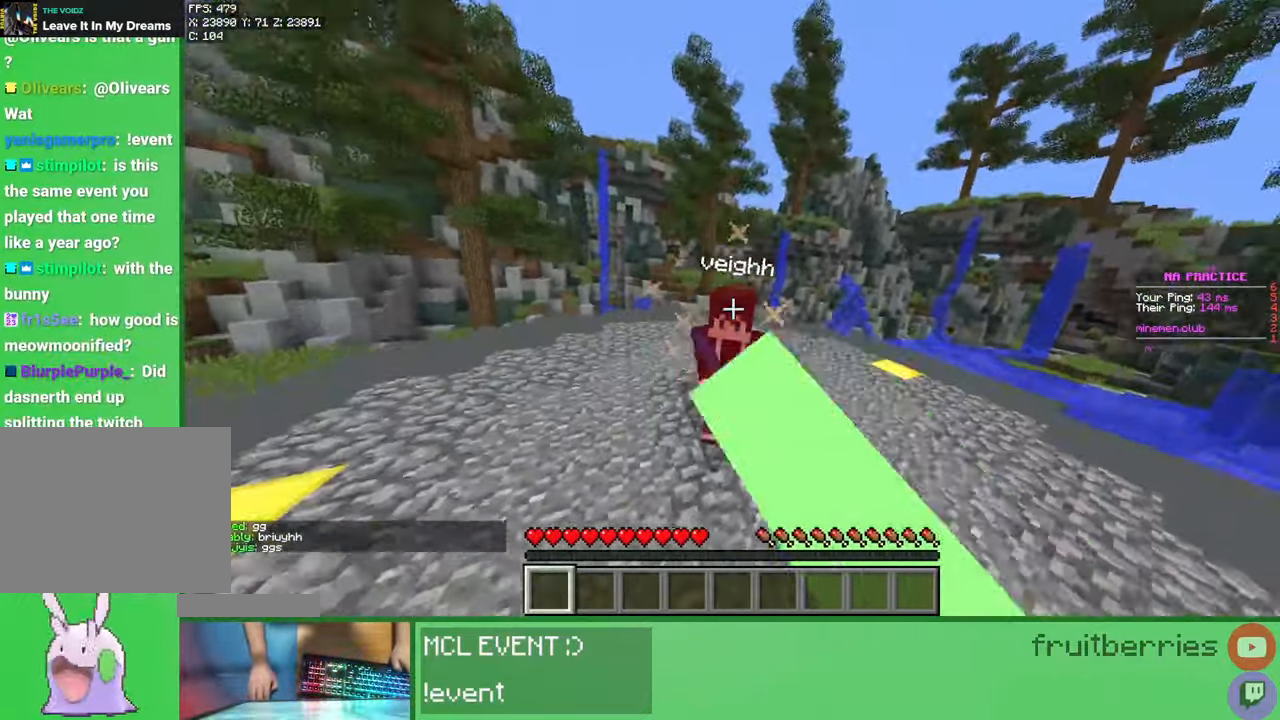
{"keys": ["w"], "mouse": [], "events": [[17, "mouse_right", "down"], [67, "mouse_left", "down"], [100, "w", "up"], [117, "mouse_left", "up"], [133, "mouse_right", "up"], [150, "mouse_left", "down"], [167, "mouse_left", "up"], [183, "w", "down"], [217, "mouse_right", "down"], [267, "mouse_left", "down"], [283, "mouse_left", "up"], [317, "mouse_right", "up"], [333, "mouse_left", "down"], [367, "mouse_left", "up"], [417, "mouse_right", "down"], [433, "mouse_left", "down"], [483, "mouse_left", "up"], [500, "mouse_right", "up"]]}
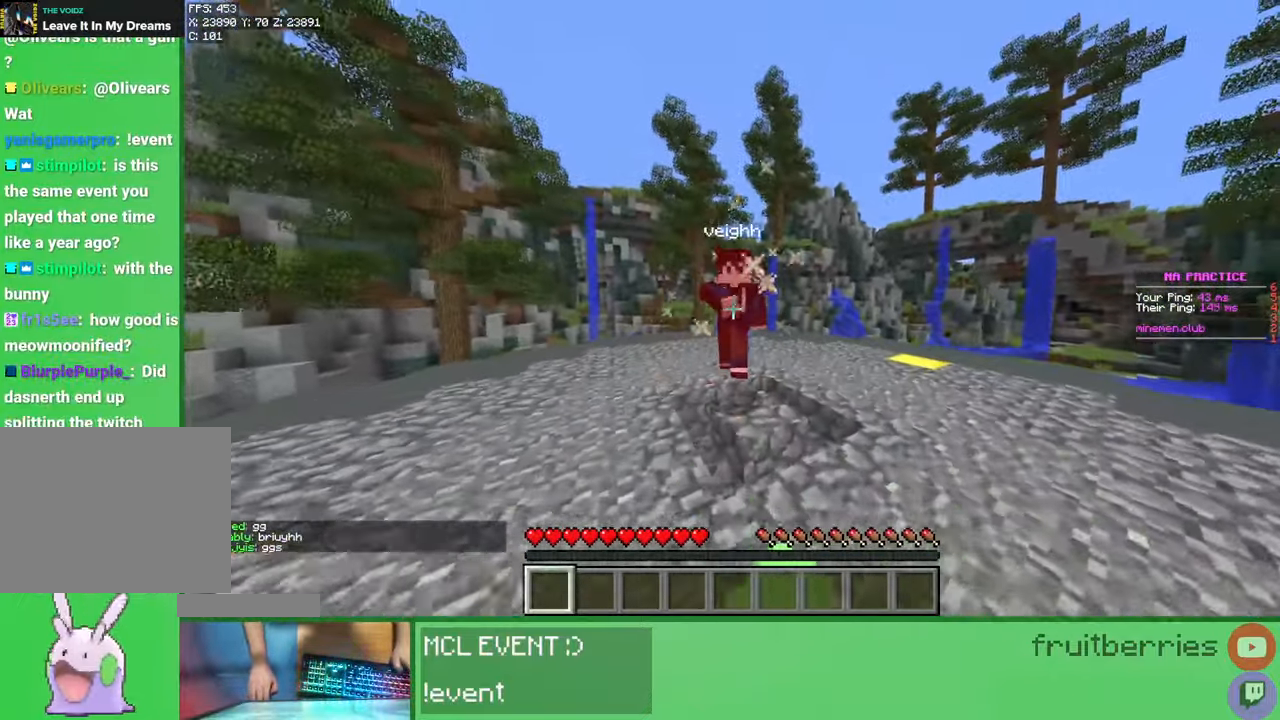
{"keys": ["w"], "mouse": ["right"], "events": [[17, "mouse_left", "down"], [67, "mouse_left", "up"], [100, "mouse_right", "down"], [200, "mouse_left", "down"], [200, "mouse_right", "up"], [250, "w", "up"], [283, "mouse_left", "up"], [283, "mouse_right", "down"], [333, "mouse_left", "down"], [333, "w", "down"], [350, "mouse_left", "up"], [400, "mouse_left", "down"], [400, "mouse_right", "up"], [467, "mouse_left", "up"], [483, "mouse_right", "down"]]}
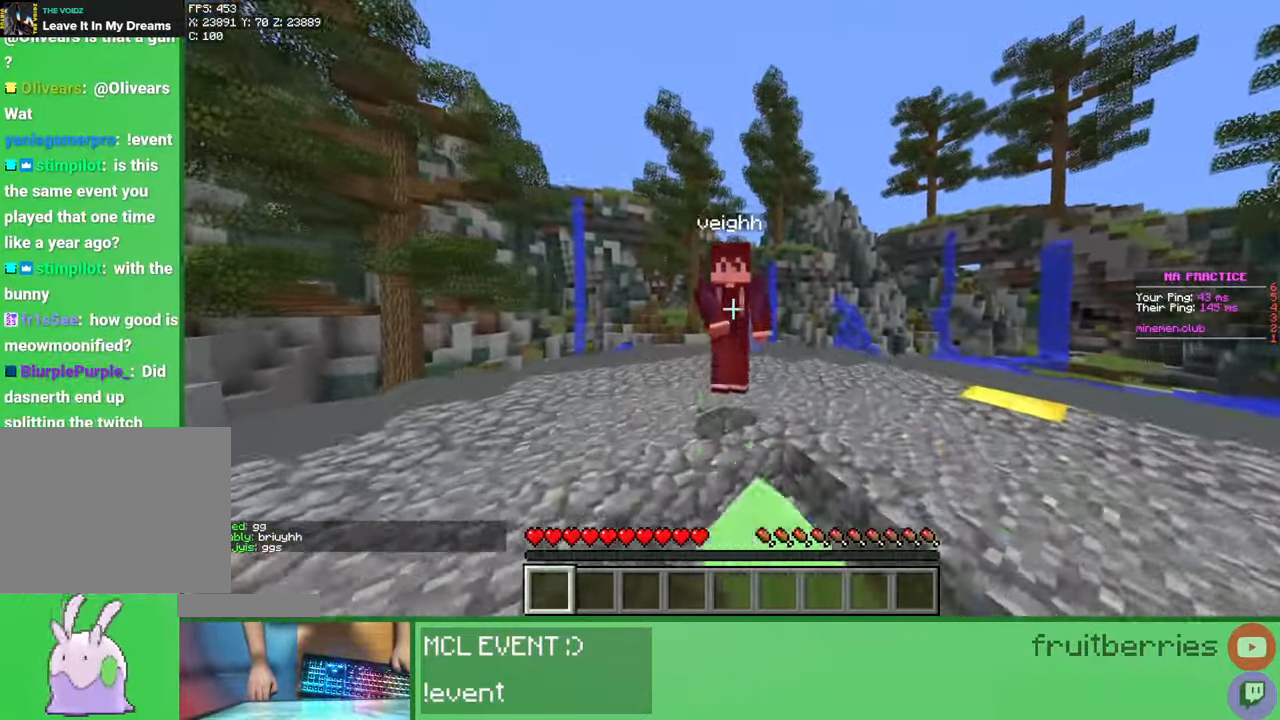
{"keys": ["w"], "mouse": ["left"], "events": [[33, "mouse_left", "down"], [50, "mouse_left", "up"], [83, "mouse_left", "down"], [83, "mouse_right", "up"], [150, "mouse_left", "up"], [183, "mouse_right", "down"], [217, "mouse_left", "down"], [233, "w", "up"], [250, "mouse_left", "up"], [283, "mouse_right", "up"], [300, "mouse_left", "down"], [317, "w", "down"], [367, "mouse_left", "up"], [367, "mouse_right", "down"], [417, "mouse_left", "down"], [450, "mouse_left", "up"], [483, "mouse_left", "down"], [483, "mouse_right", "up"]]}
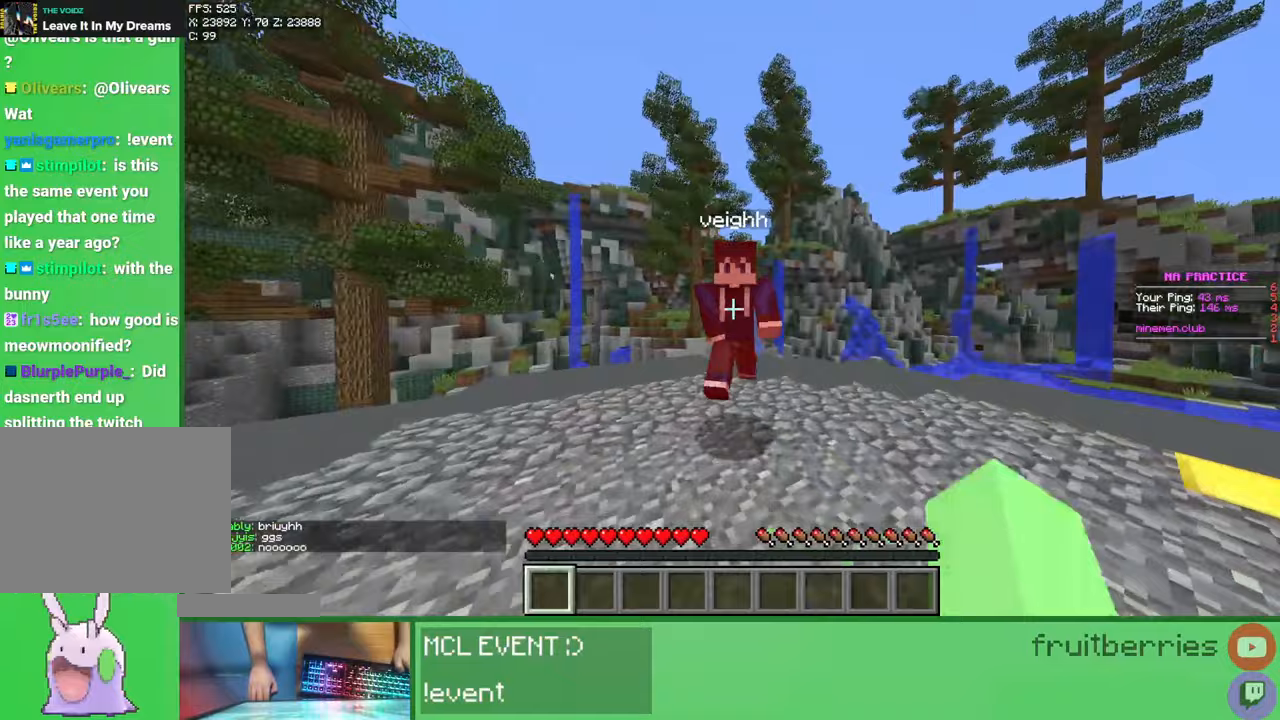
{"keys": [], "mouse": ["left", "right"], "events": [[50, "mouse_left", "up"], [67, "mouse_right", "down"], [117, "mouse_left", "down"], [150, "mouse_left", "up"], [167, "mouse_right", "up"], [183, "mouse_left", "down"], [217, "mouse_left", "up"], [267, "mouse_right", "down"], [283, "mouse_left", "down"], [317, "mouse_left", "up"], [350, "mouse_right", "up"], [367, "mouse_left", "down"], [417, "mouse_left", "up"], [450, "w", "up"], [467, "mouse_right", "down"], [500, "mouse_left", "down"]]}
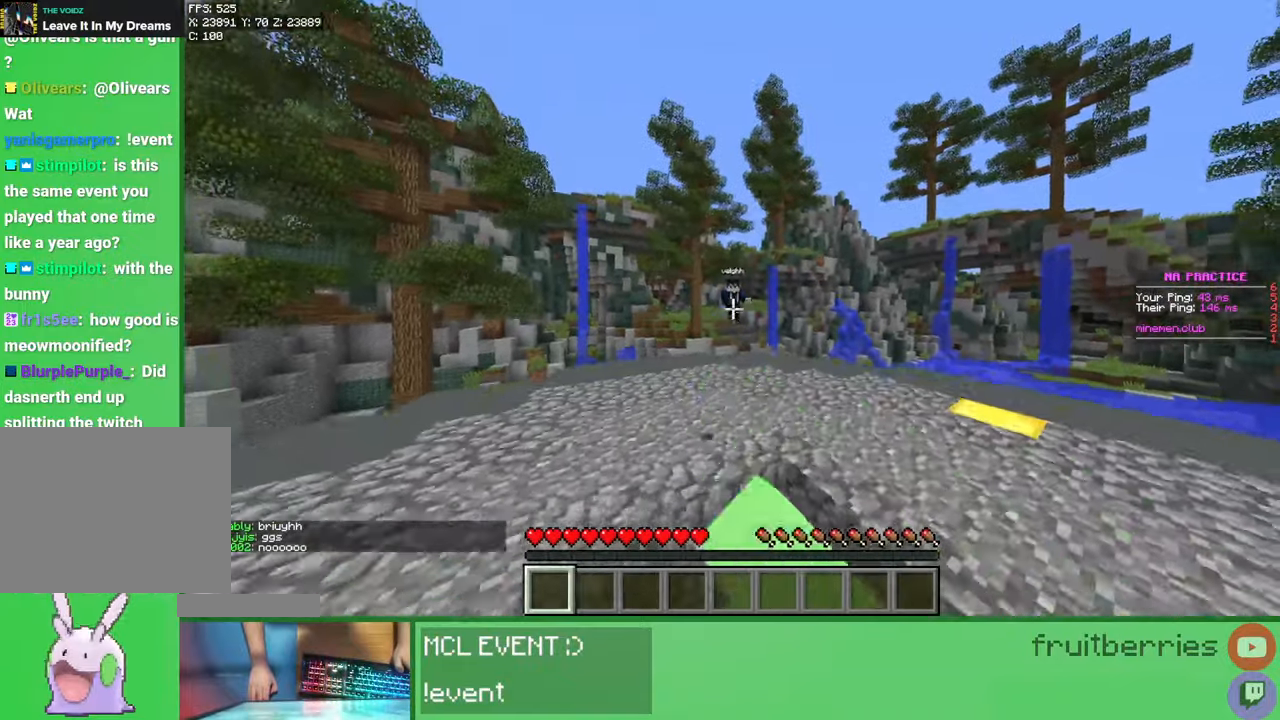
{"keys": ["w"], "mouse": ["right"], "events": [[33, "mouse_left", "up"], [33, "w", "down"], [67, "mouse_left", "down"], [67, "mouse_right", "up"], [83, "mouse_left", "up"], [100, "mouse_left", "down"], [133, "mouse_left", "up"], [133, "space", "down"], [183, "mouse_right", "down"], [200, "mouse_left", "down"], [250, "mouse_left", "up"], [267, "mouse_left", "down"], [267, "mouse_right", "up"], [317, "mouse_left", "up"], [400, "mouse_right", "down"], [450, "space", "up"]]}
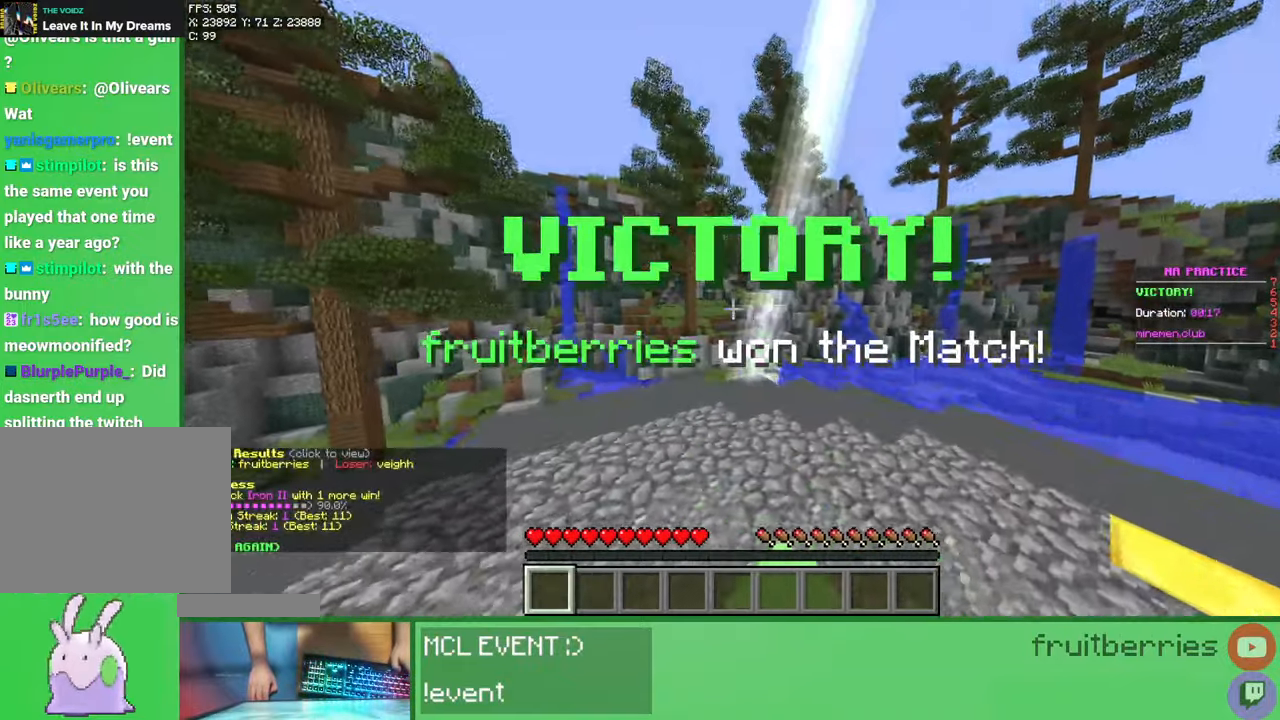
{"keys": [], "mouse": [], "events": [[33, "mouse_right", "up"], [200, "w", "up"]]}
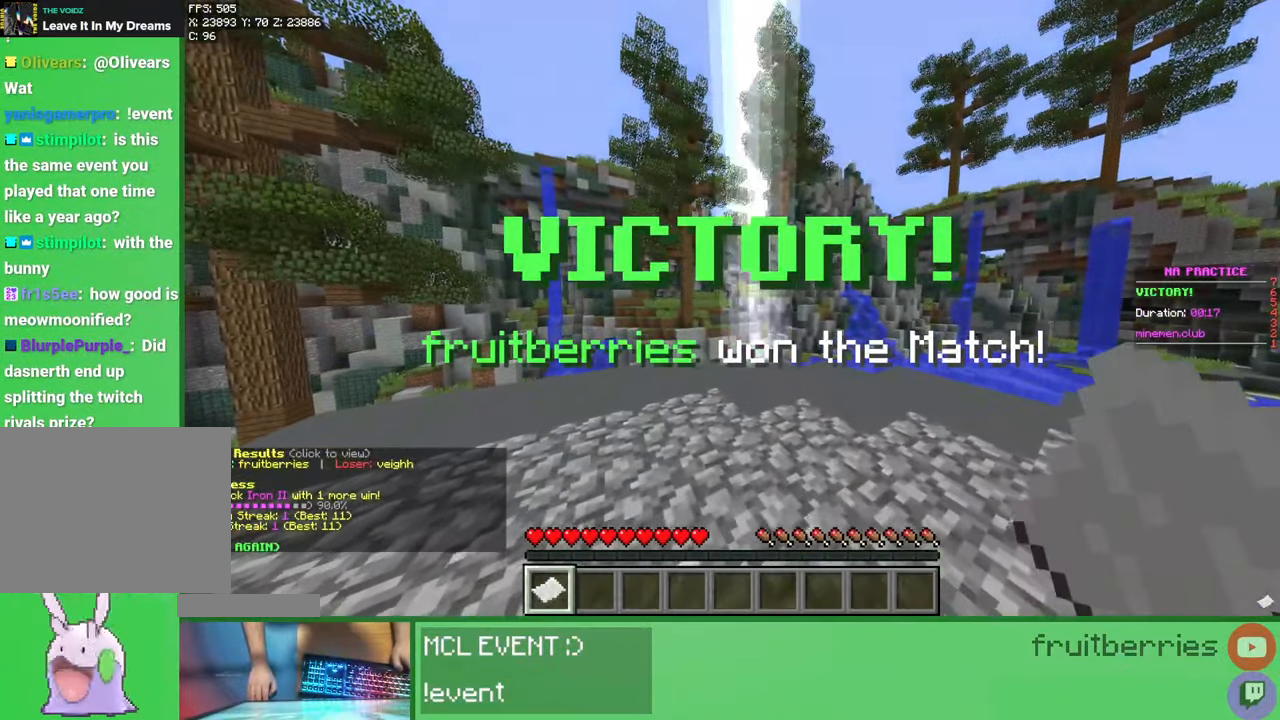
{"keys": [], "mouse": [], "events": []}
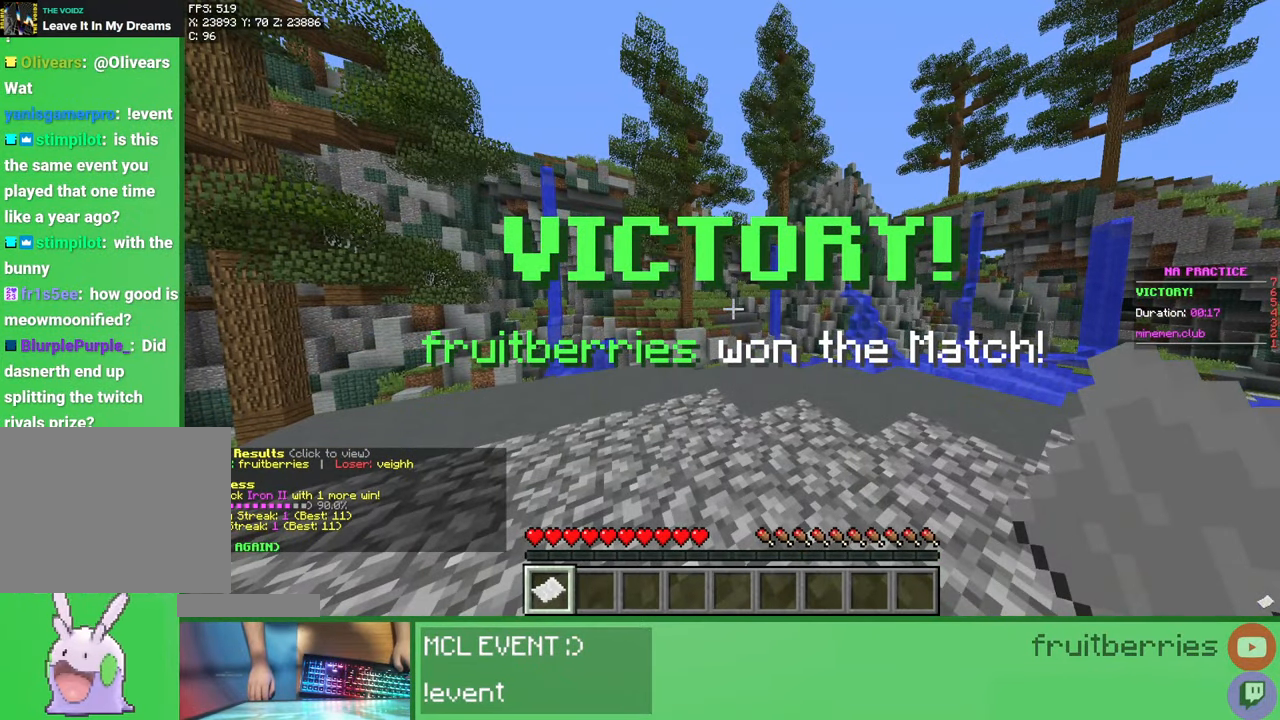
{"keys": [], "mouse": [], "events": [[233, "mouse_right", "down"], [333, "mouse_right", "up"]]}
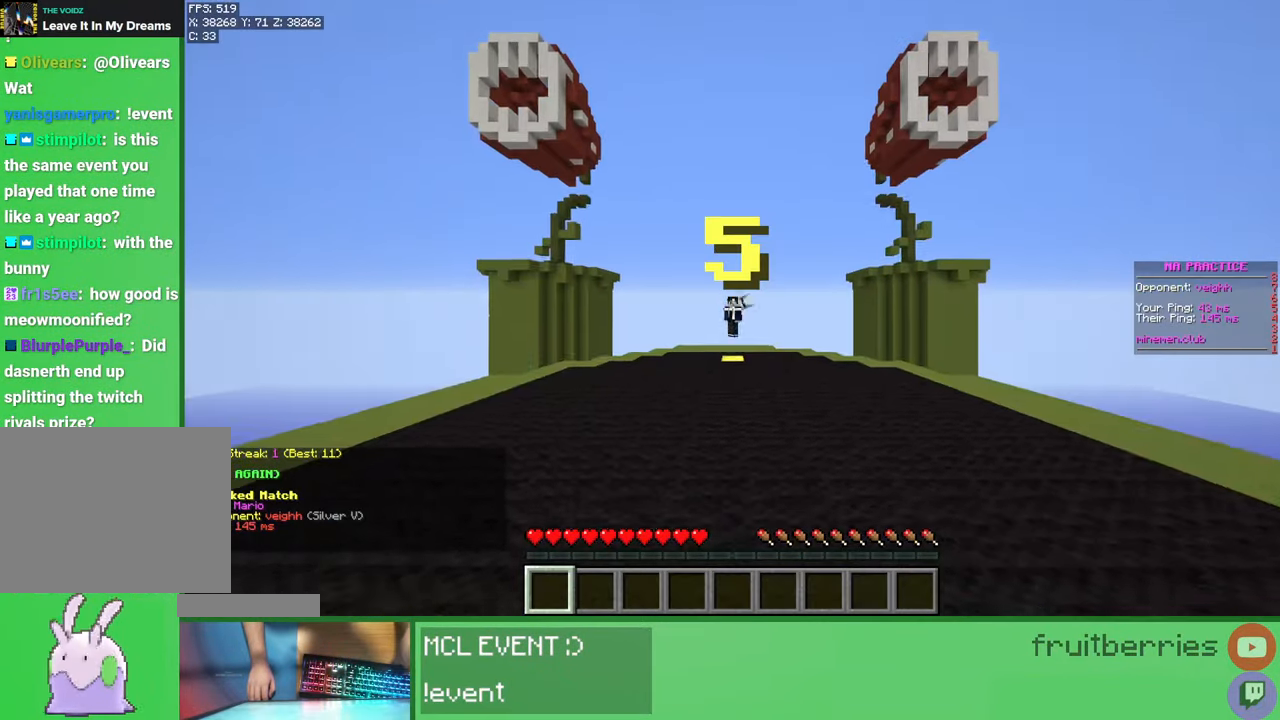
{"keys": [], "mouse": [], "events": []}
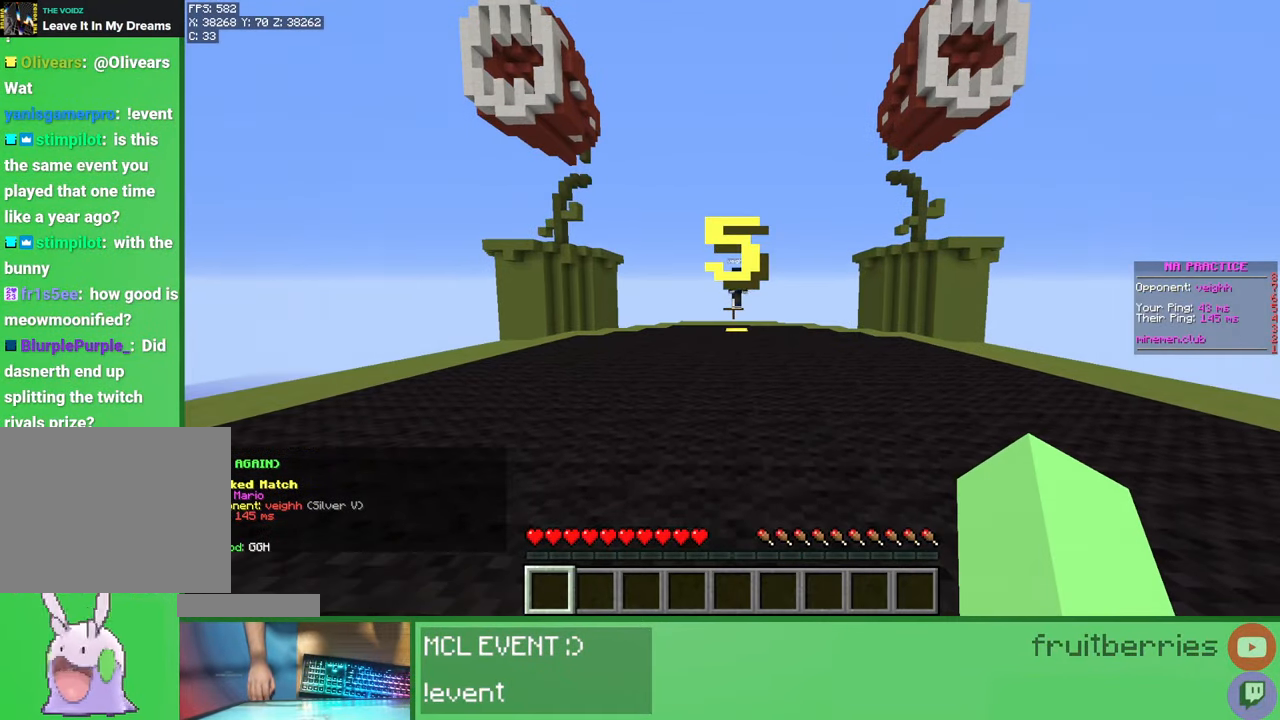
{"keys": [], "mouse": [], "events": []}
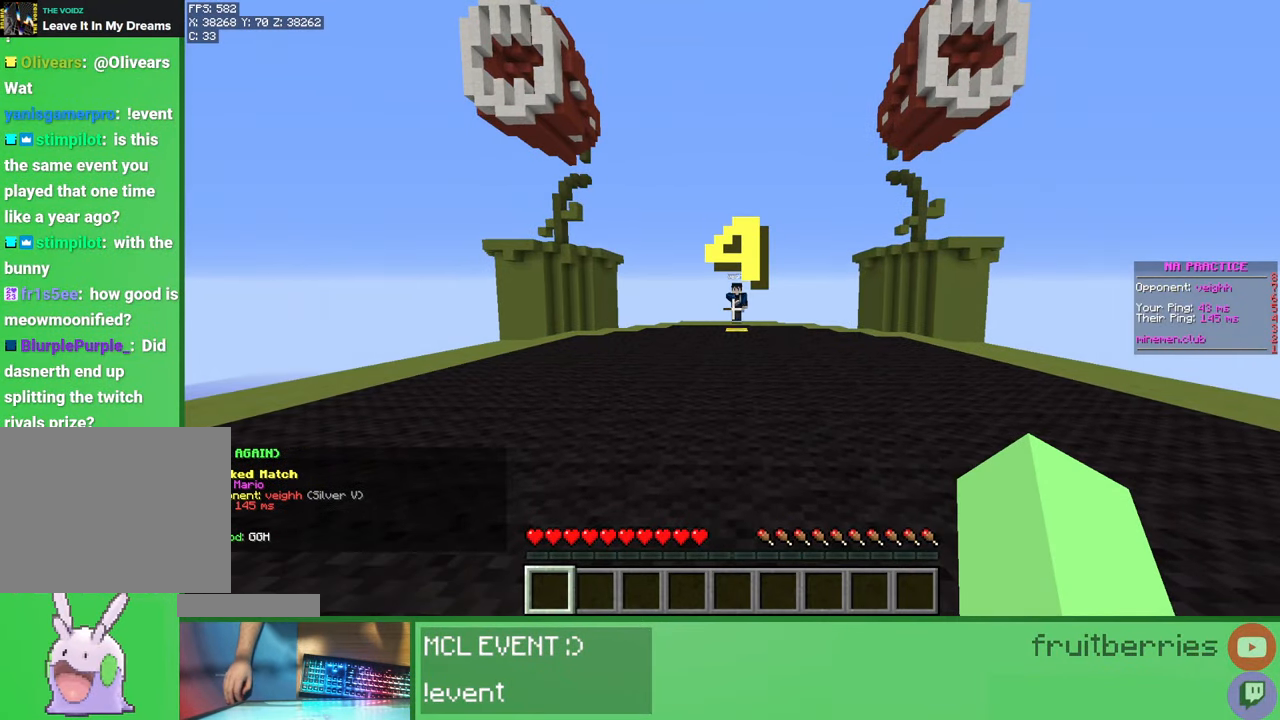
{"keys": [], "mouse": [], "events": []}
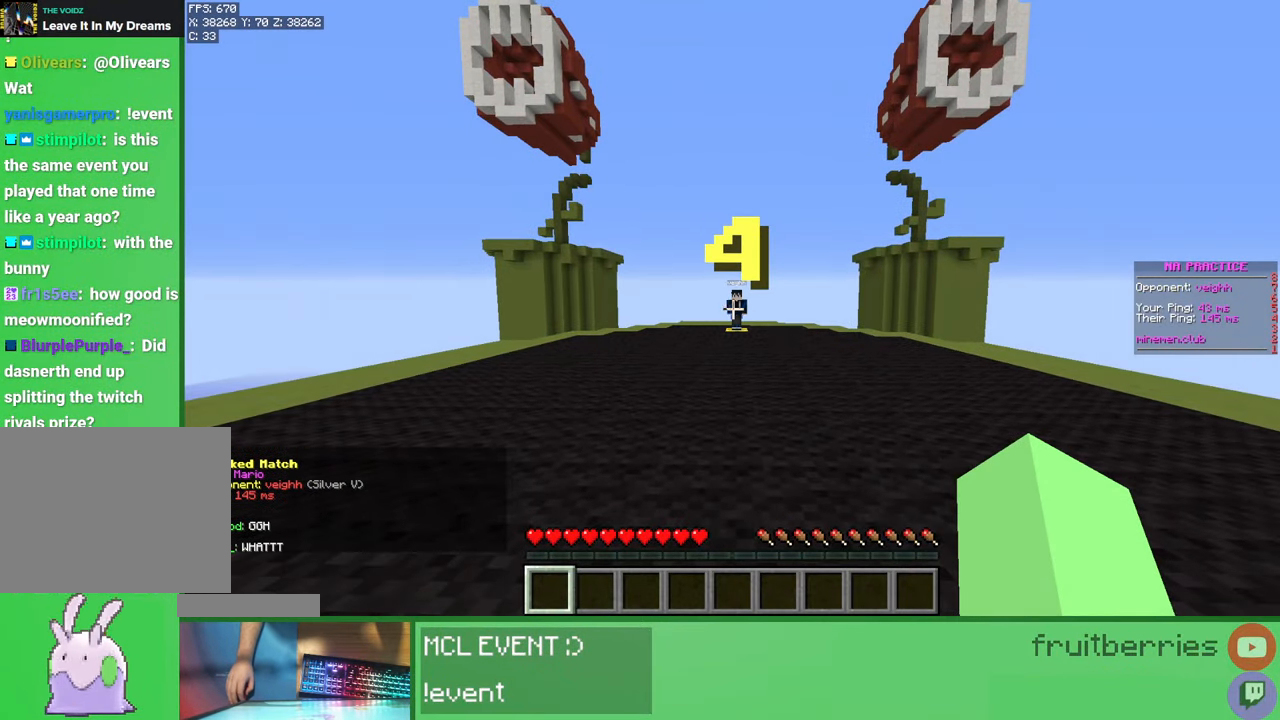
{"keys": [], "mouse": [], "events": []}
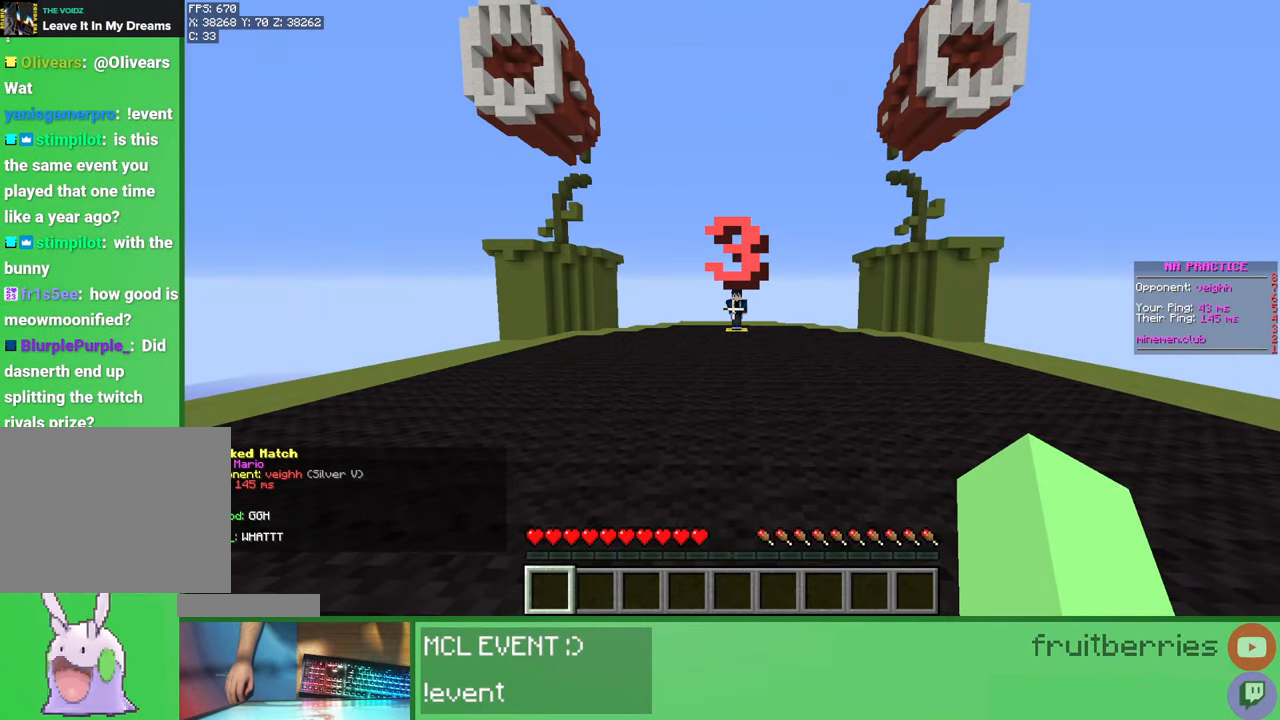
{"keys": [], "mouse": [], "events": []}
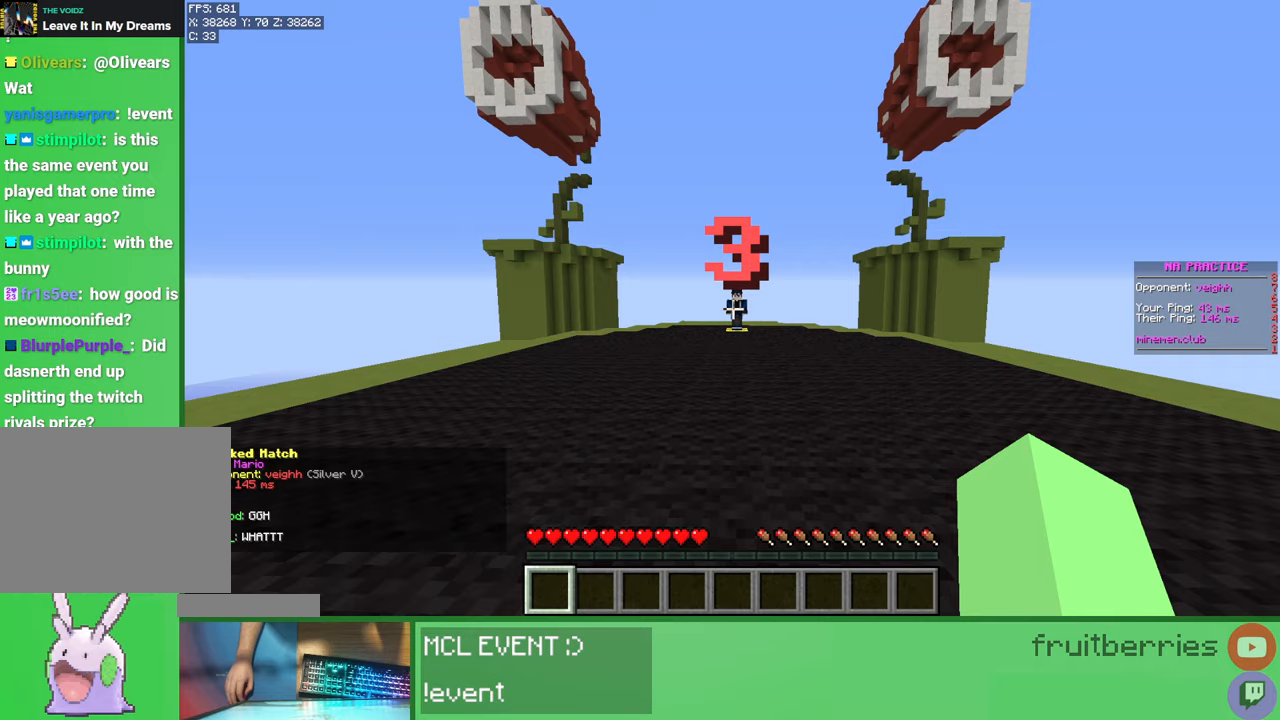
{"keys": [], "mouse": [], "events": []}
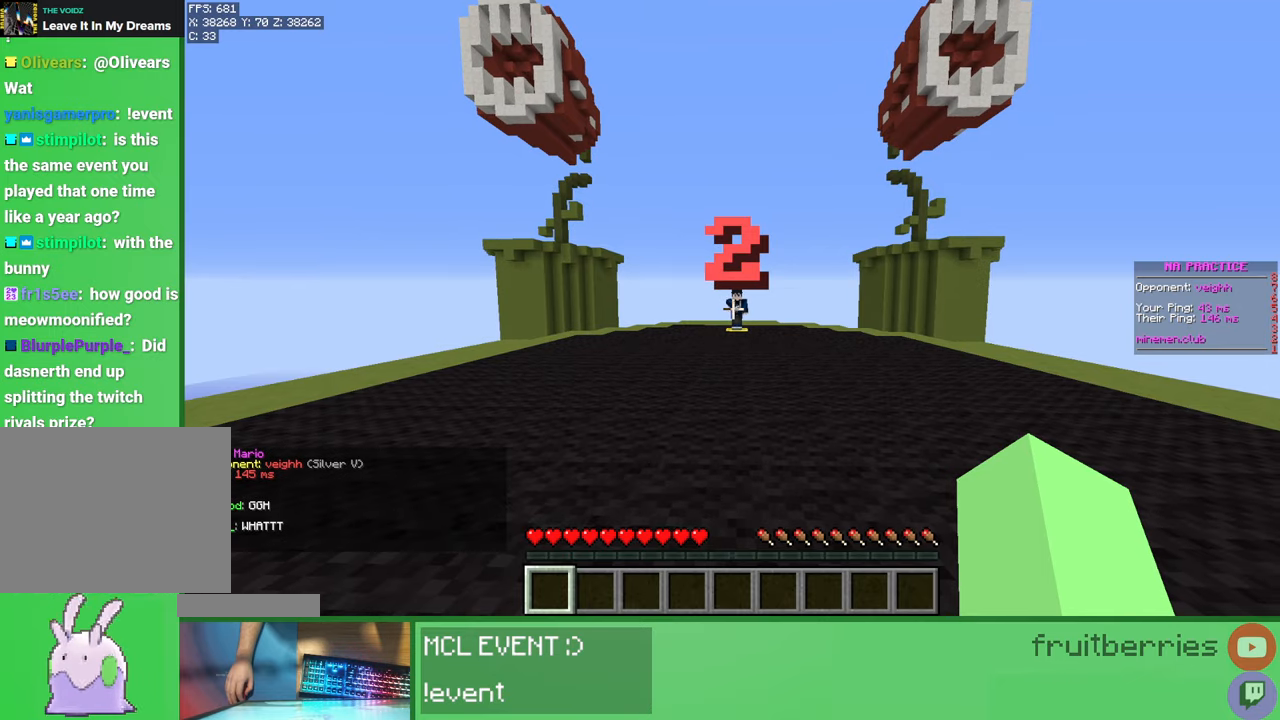
{"keys": [], "mouse": [], "events": []}
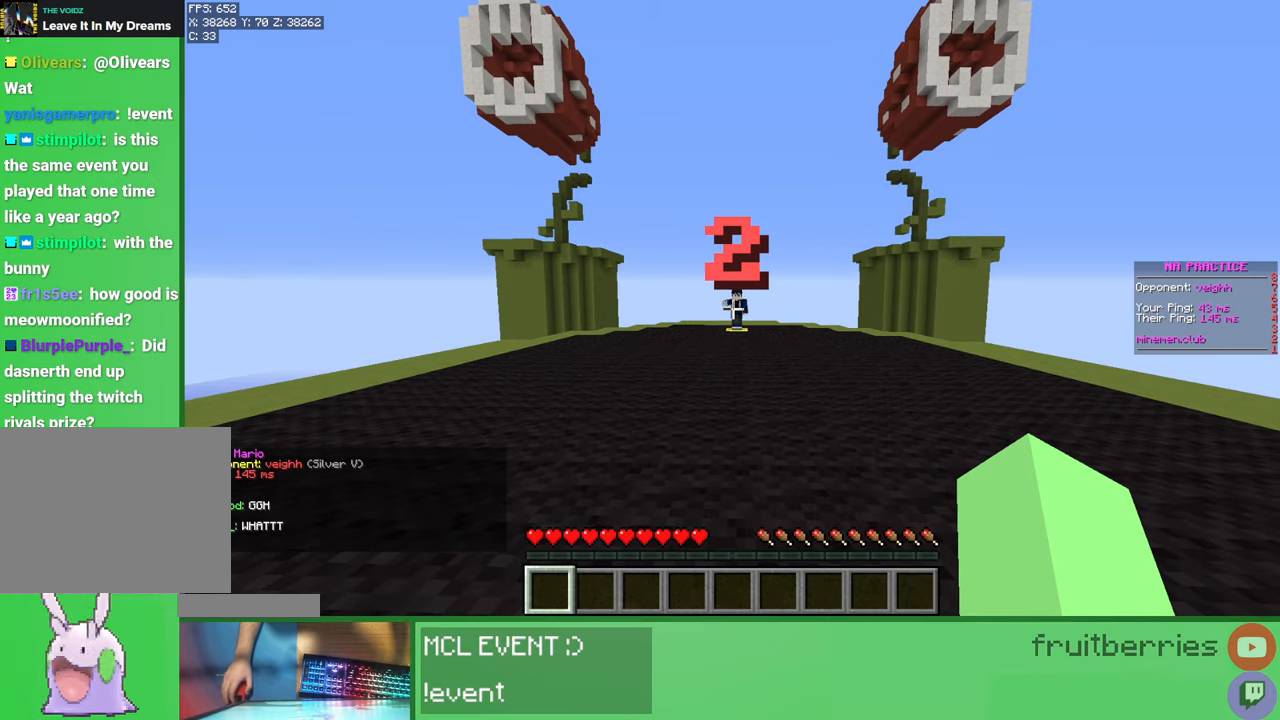
{"keys": [], "mouse": [], "events": []}
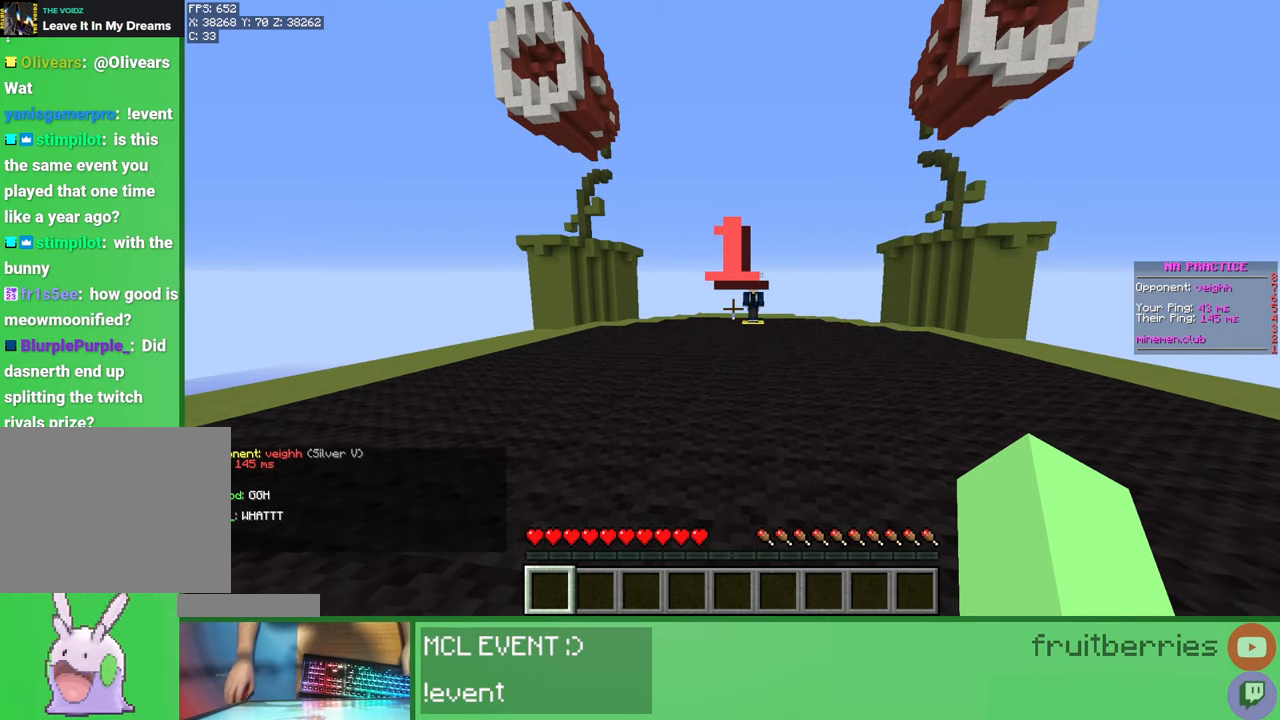
{"keys": [], "mouse": [], "events": []}
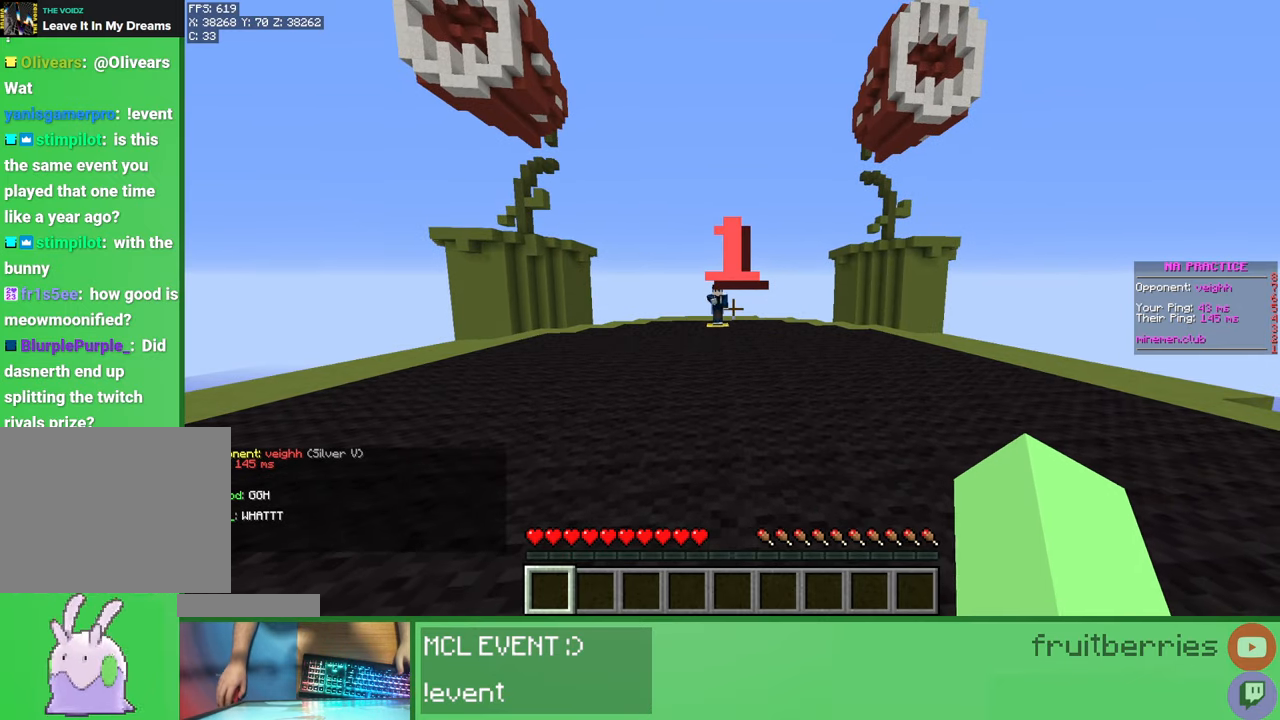
{"keys": ["w"], "mouse": [], "events": [[333, "w", "down"], [367, "a", "down"], [417, "a", "up"], [450, "mouse_left", "down"], [500, "mouse_left", "up"]]}
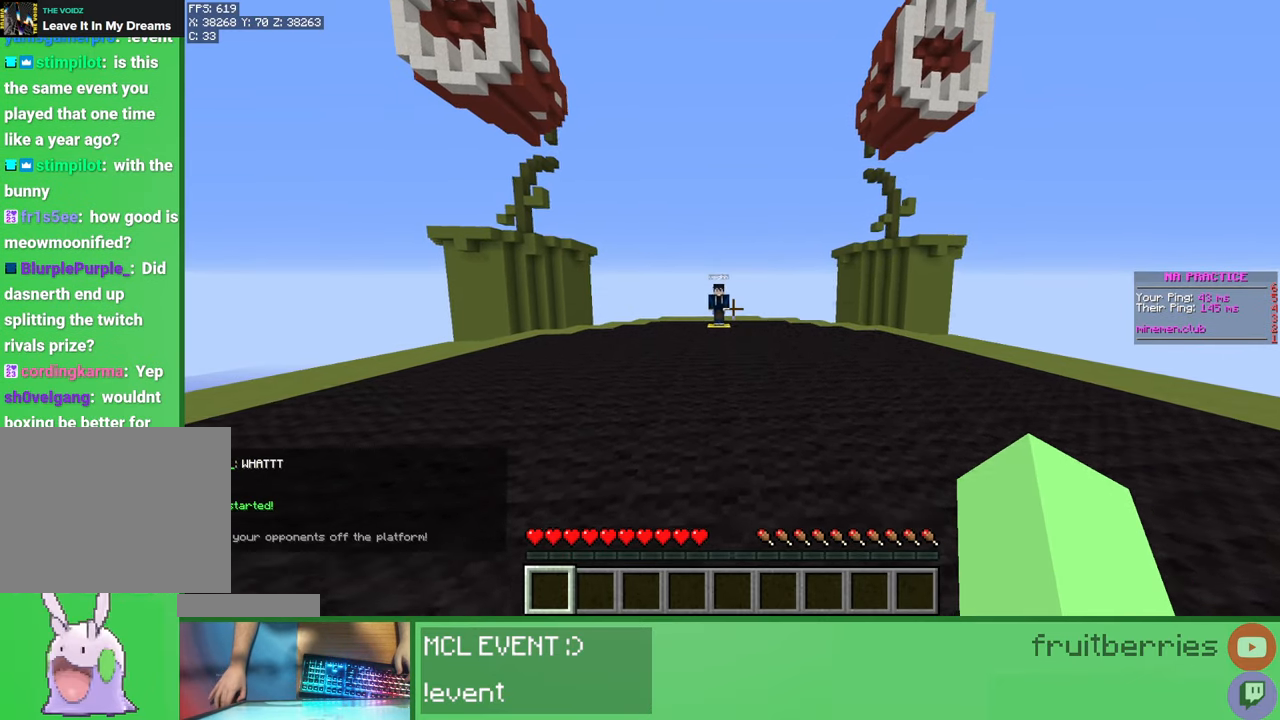
{"keys": ["w"], "mouse": [], "events": [[50, "mouse_left", "down"], [83, "mouse_left", "up"], [117, "space", "down"], [133, "mouse_left", "down"], [150, "mouse_left", "up"], [250, "mouse_left", "down"], [283, "mouse_left", "up"], [317, "mouse_left", "down"], [350, "mouse_left", "up"], [417, "space", "up"], [433, "mouse_left", "down"], [483, "mouse_left", "up"]]}
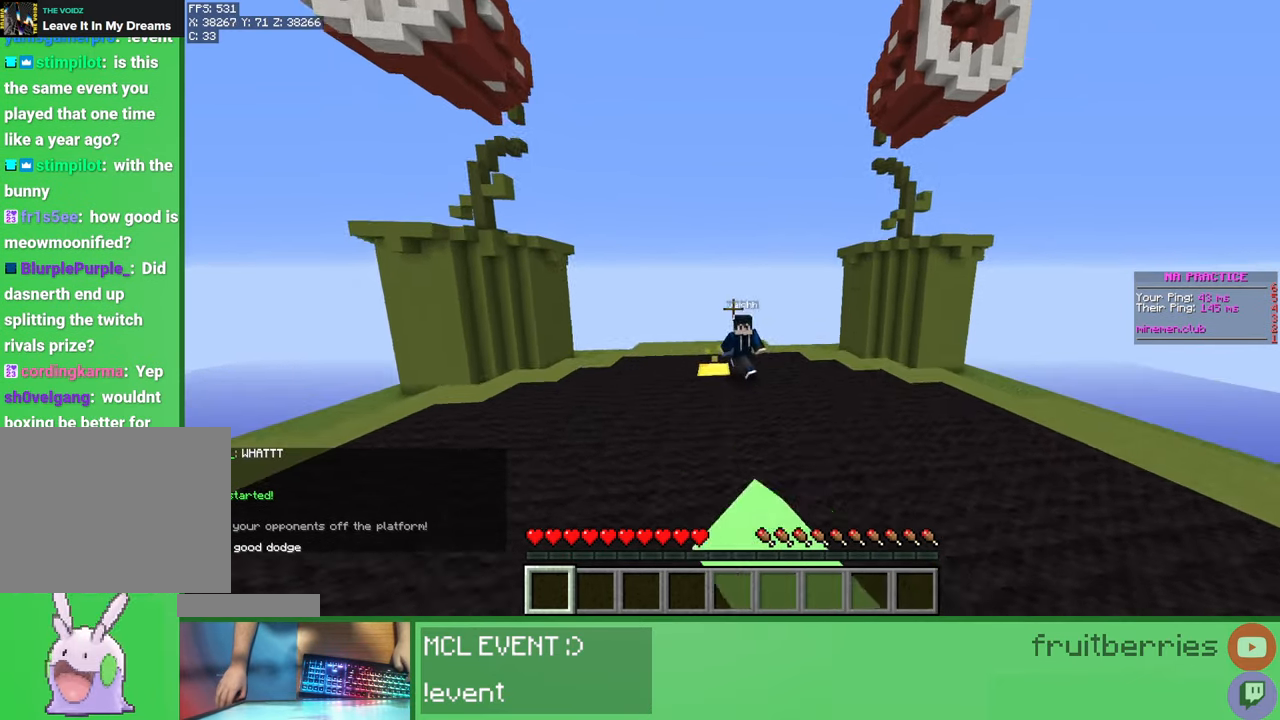
{"keys": ["w"], "mouse": ["left"], "events": [[17, "mouse_left", "down"], [67, "mouse_left", "up"], [133, "mouse_left", "down"], [133, "w", "up"], [150, "mouse_left", "up"], [200, "mouse_left", "down"], [233, "mouse_left", "up"], [233, "w", "down"], [317, "mouse_left", "down"], [367, "mouse_left", "up"], [400, "mouse_left", "down"], [450, "mouse_left", "up"], [500, "mouse_left", "down"]]}
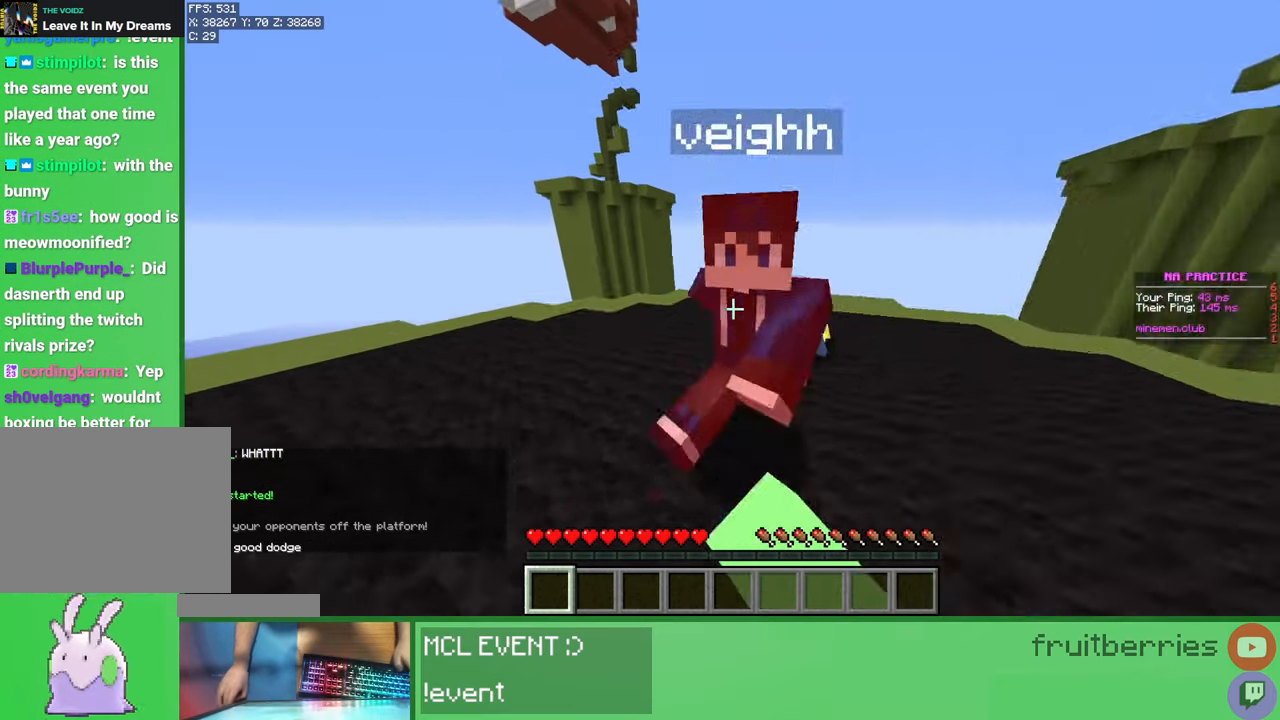
{"keys": ["w"], "mouse": ["left"], "events": [[67, "mouse_left", "up"], [100, "mouse_left", "down"], [117, "mouse_left", "up"], [200, "mouse_left", "down"], [233, "mouse_left", "up"], [283, "mouse_left", "down"], [317, "mouse_left", "up"], [400, "mouse_left", "down"], [433, "mouse_left", "up"], [483, "mouse_left", "down"]]}
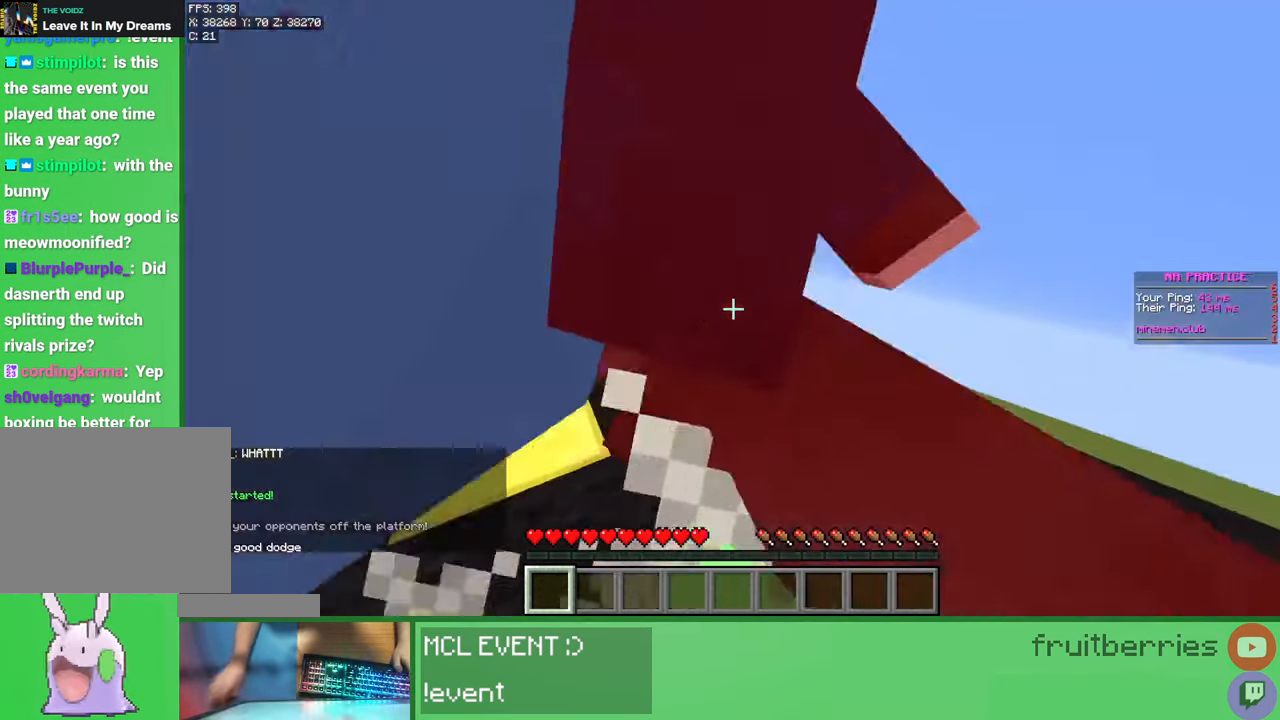
{"keys": ["w"], "mouse": ["left"], "events": [[33, "mouse_left", "up"], [83, "mouse_left", "down"], [150, "mouse_left", "up"], [167, "mouse_left", "down"], [200, "w", "up"], [250, "mouse_left", "up"], [300, "mouse_left", "down"], [300, "w", "down"], [333, "mouse_left", "up"], [383, "mouse_left", "down"], [433, "mouse_left", "up"], [483, "mouse_left", "down"]]}
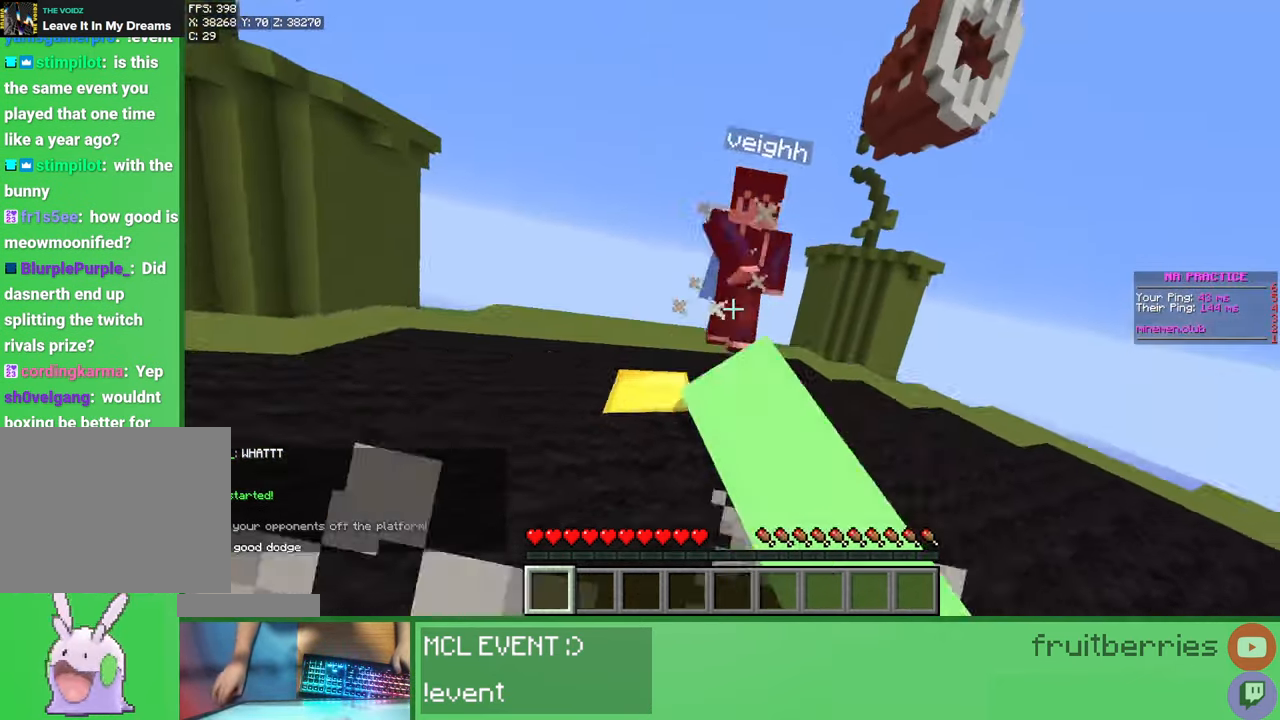
{"keys": ["w"], "mouse": [], "events": [[33, "mouse_left", "up"], [67, "mouse_left", "down"], [133, "mouse_left", "up"], [200, "mouse_left", "down"], [233, "w", "up"], [250, "mouse_left", "up"], [267, "mouse_left", "down"], [300, "mouse_left", "up"], [317, "w", "down"], [400, "mouse_left", "down"], [433, "mouse_left", "up"]]}